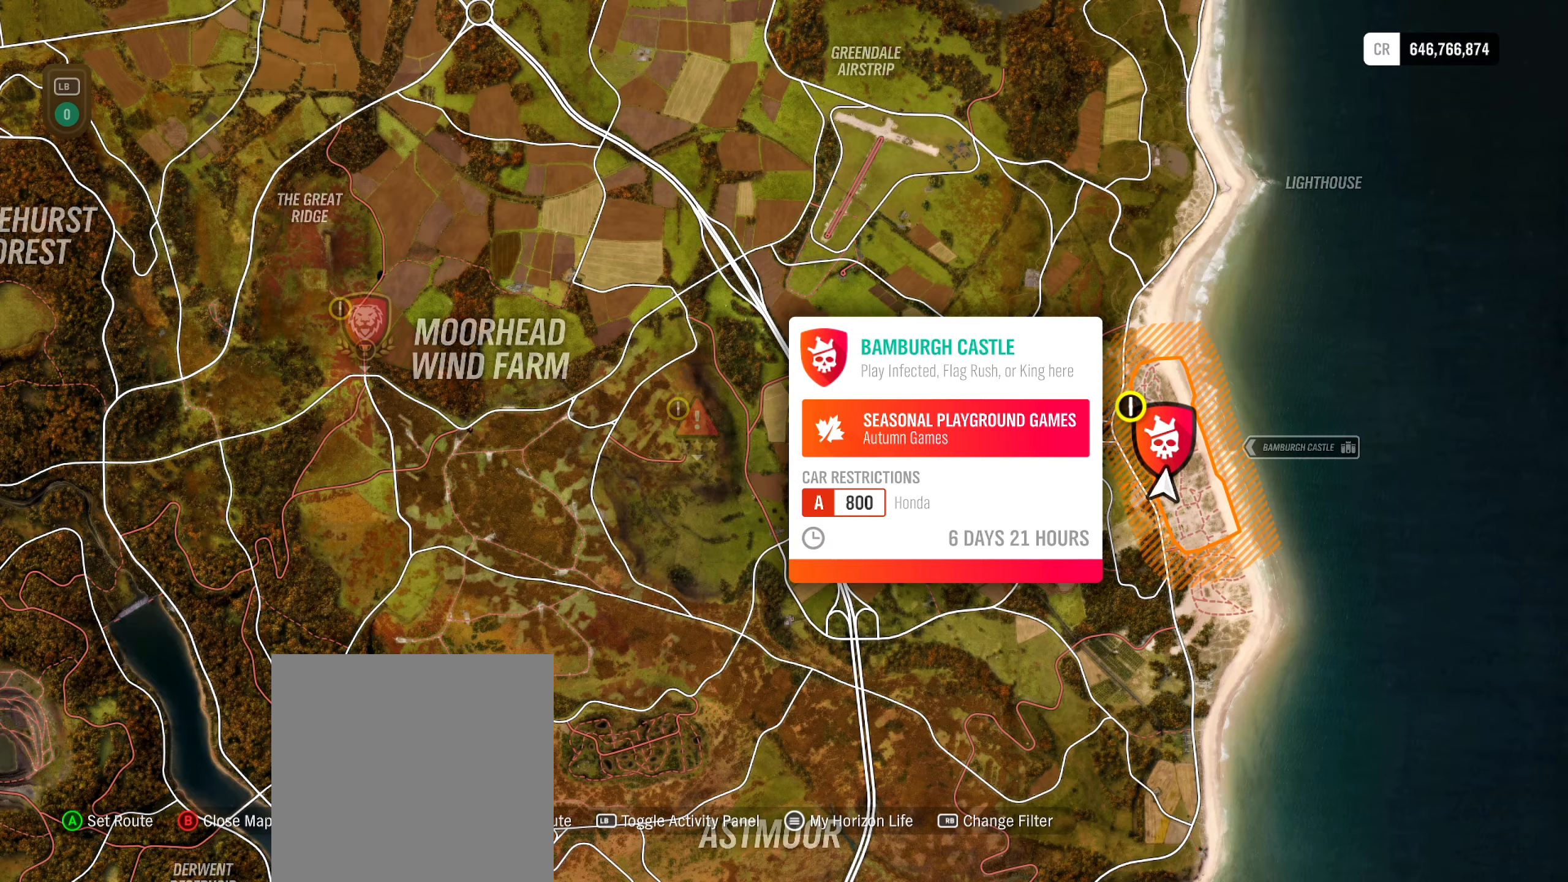
Gameplay with a controller (Xbox layout); each line is a JSON object with the inputs held at the frame after it. "events" lists button and stick changes between this image and that frame as [ms after this image, input, new state], when the widget could be followed in between.
{"buttons": ["R2"], "left_stick": "left", "right_stick": "up-right", "events": [[233, "R2", "down"], [233, "right_stick", "up-right"], [333, "left_stick", "left"]]}
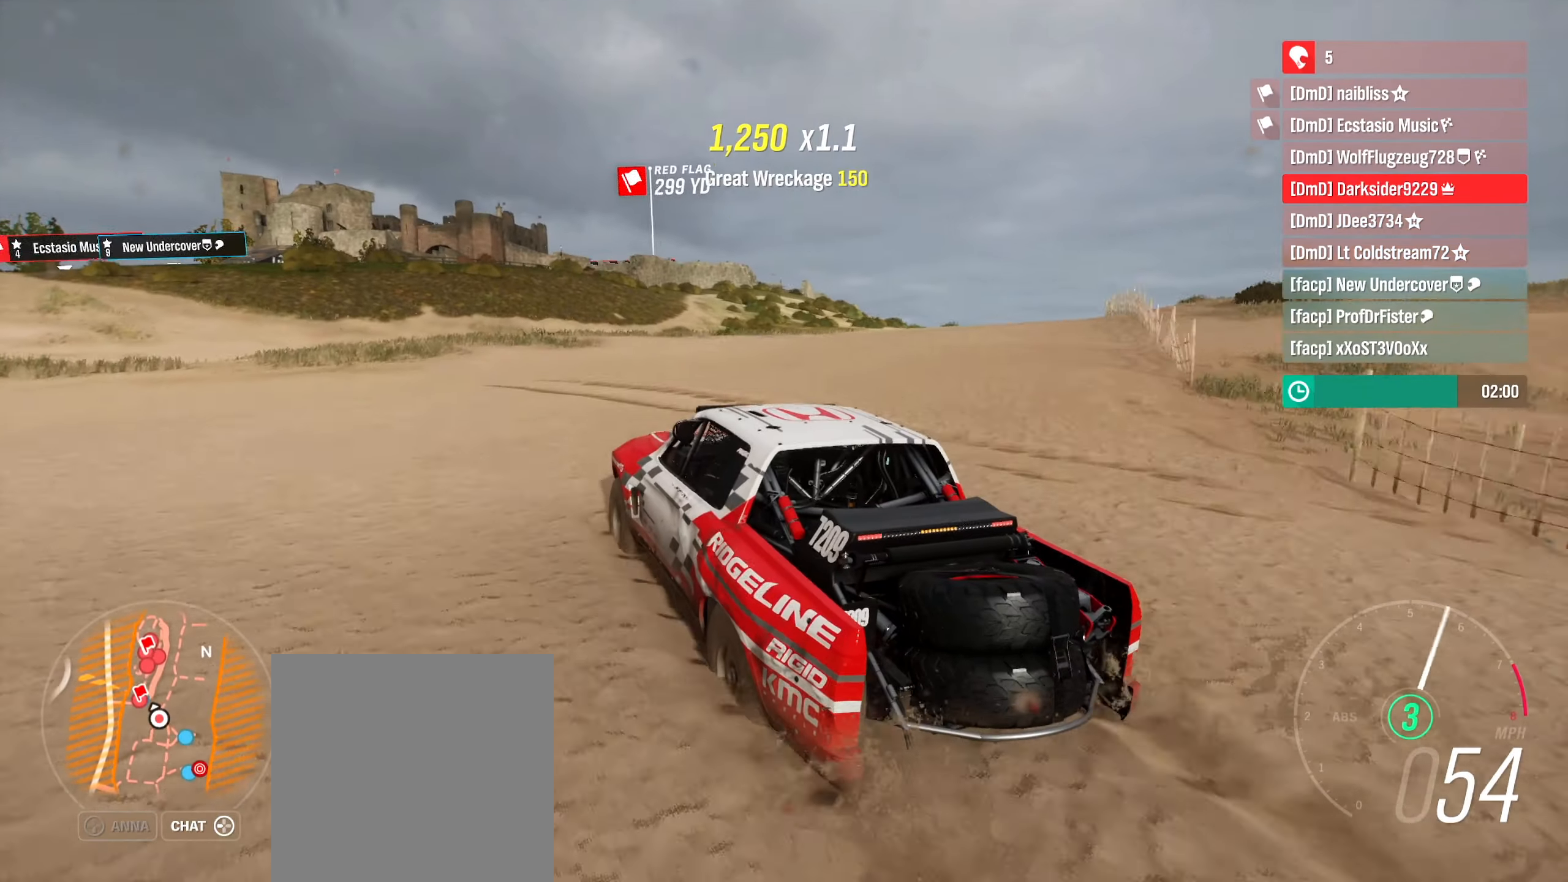
{"buttons": ["R2"], "left_stick": "left", "right_stick": "up-right", "events": []}
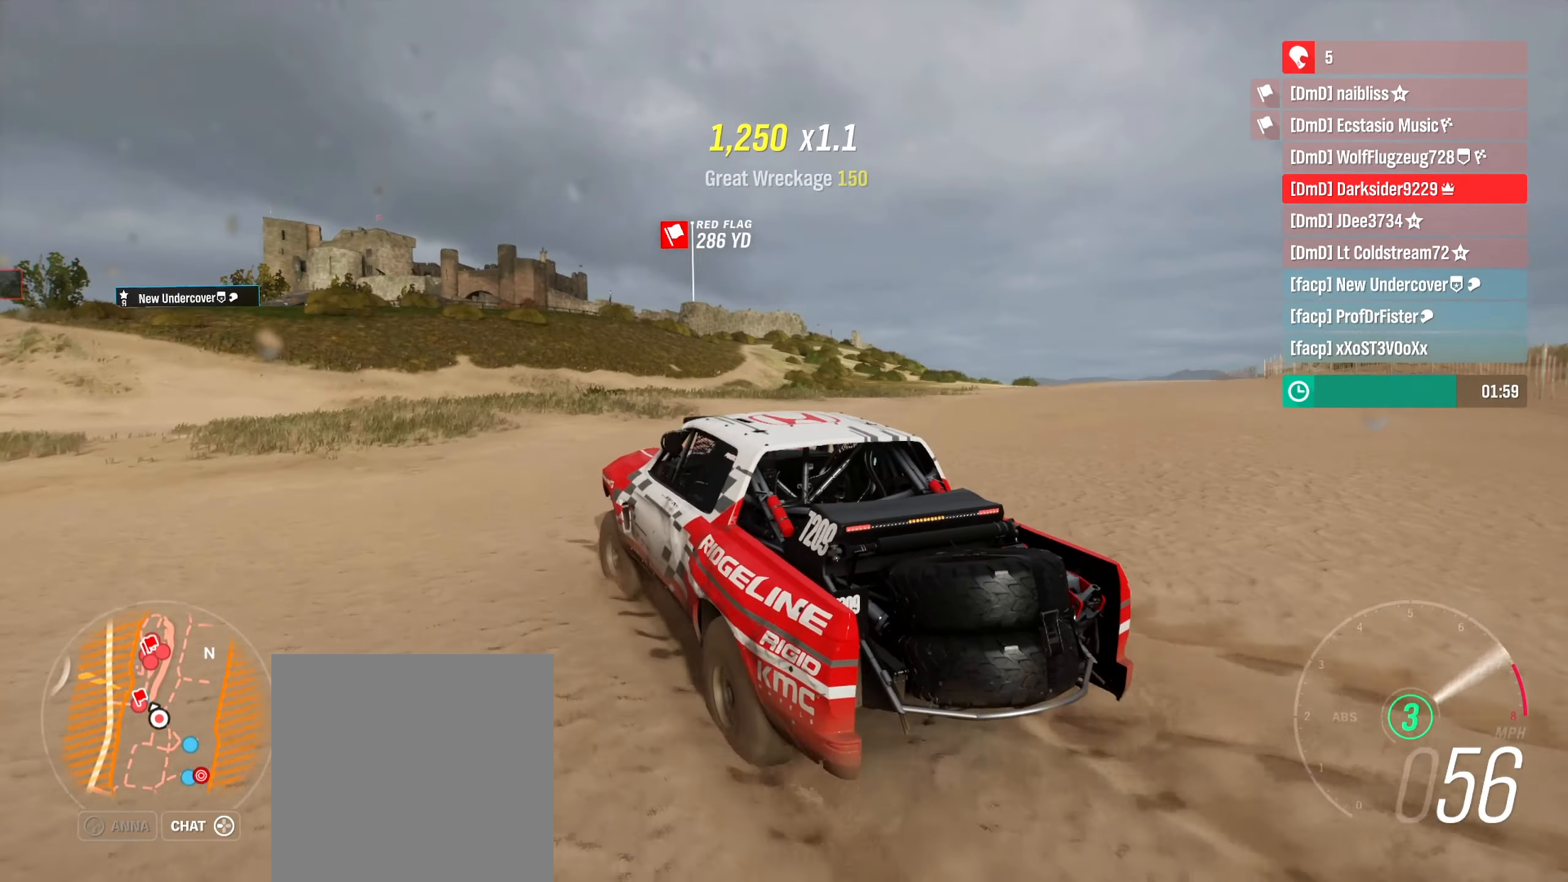
{"buttons": ["R2"], "left_stick": "left", "right_stick": "up-right", "events": []}
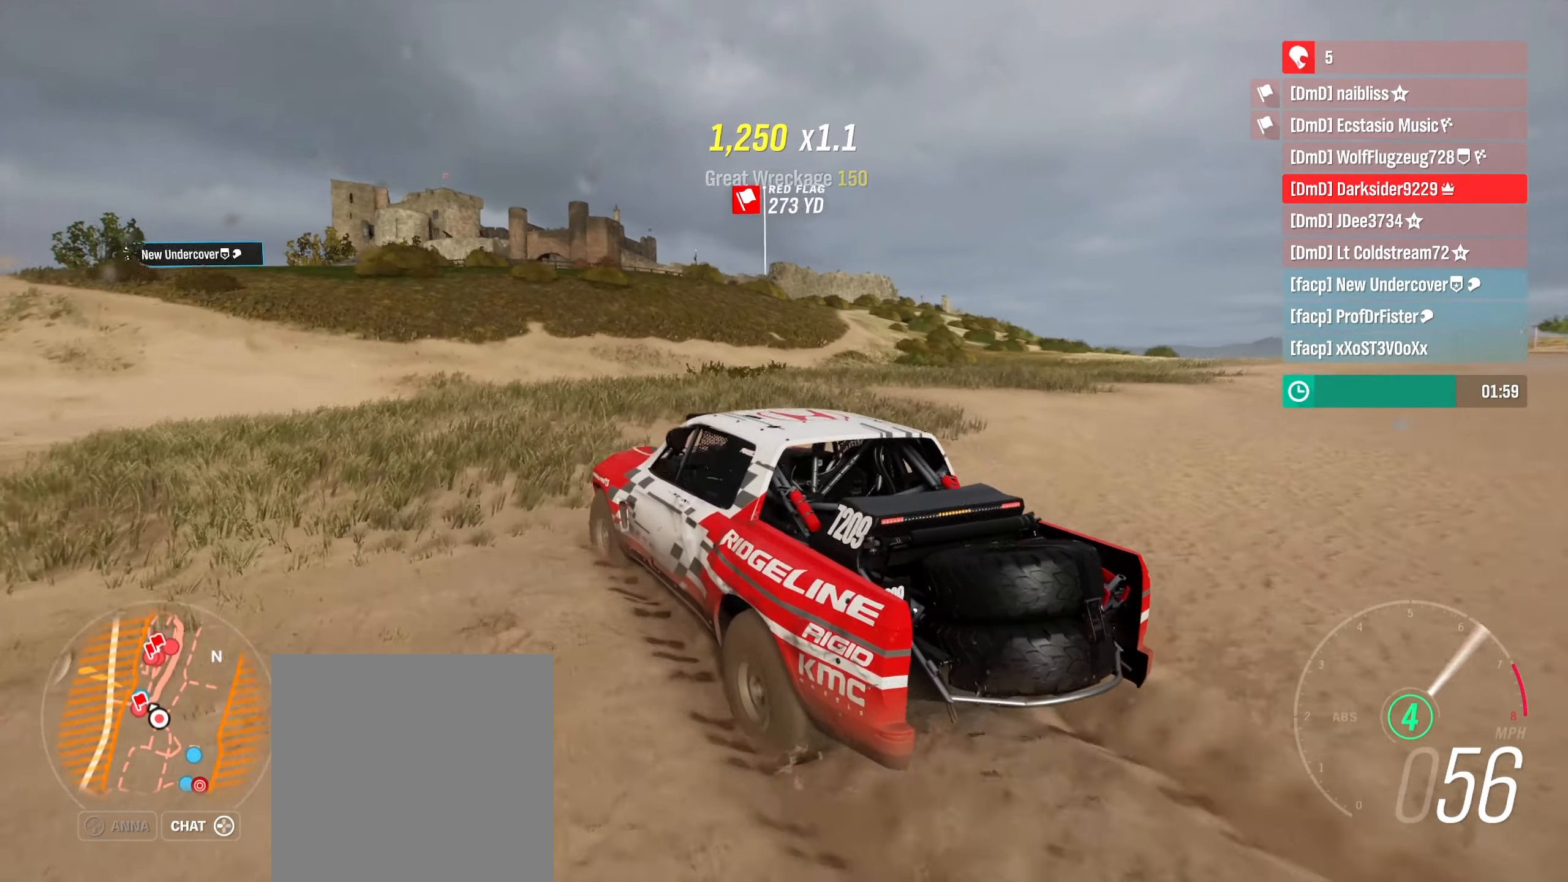
{"buttons": [], "left_stick": "right", "right_stick": "up-right", "events": [[100, "left_stick", "center"], [383, "left_stick", "right"], [450, "R2", "up"]]}
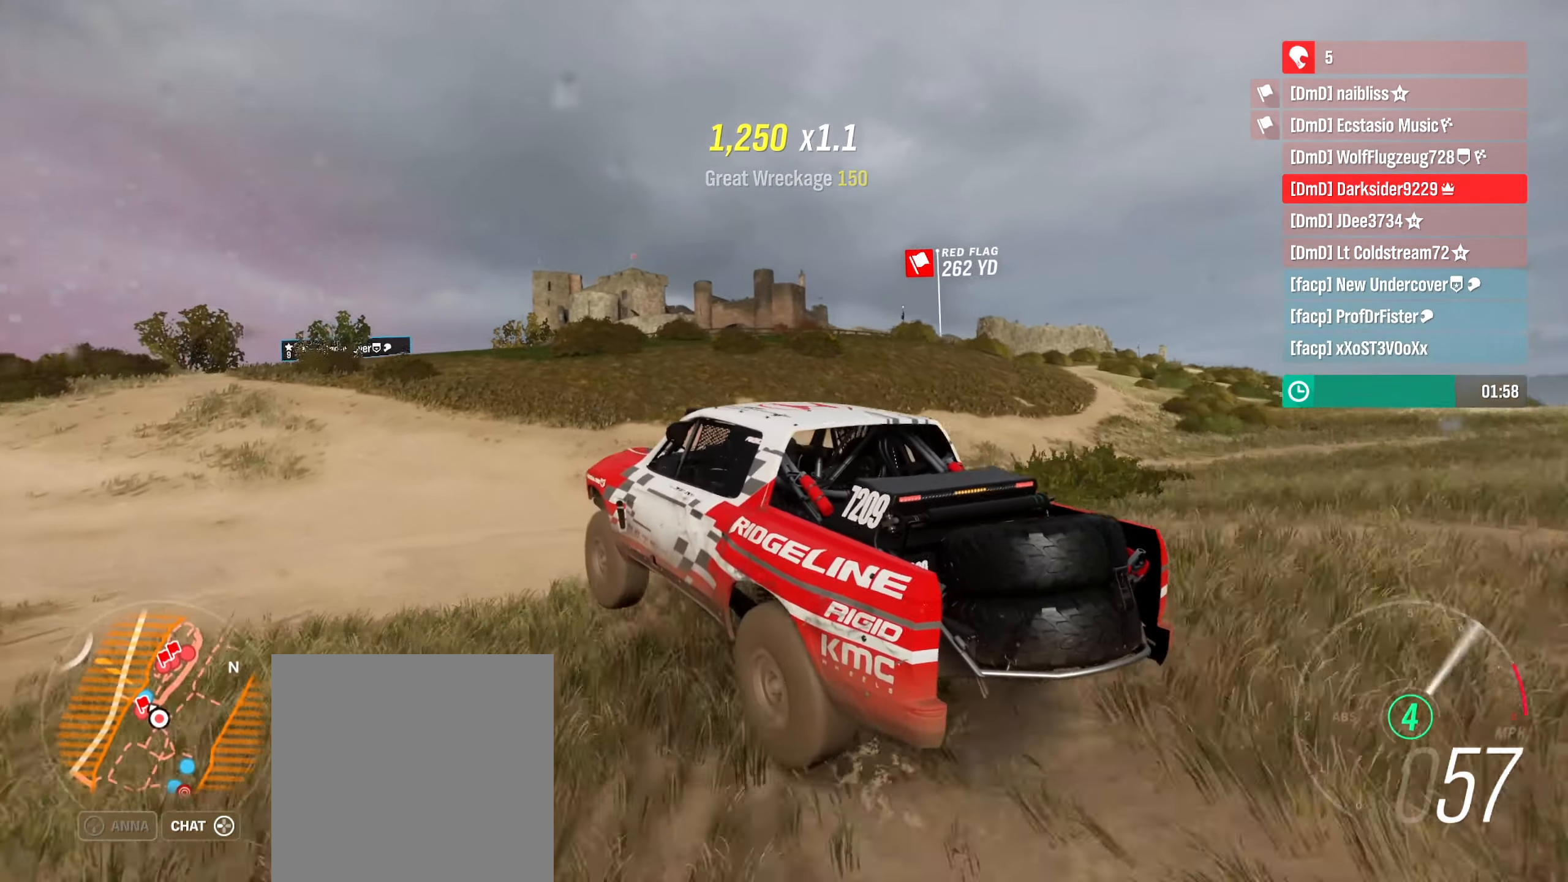
{"buttons": ["R2"], "left_stick": "right", "right_stick": "up-right", "events": [[100, "R2", "down"]]}
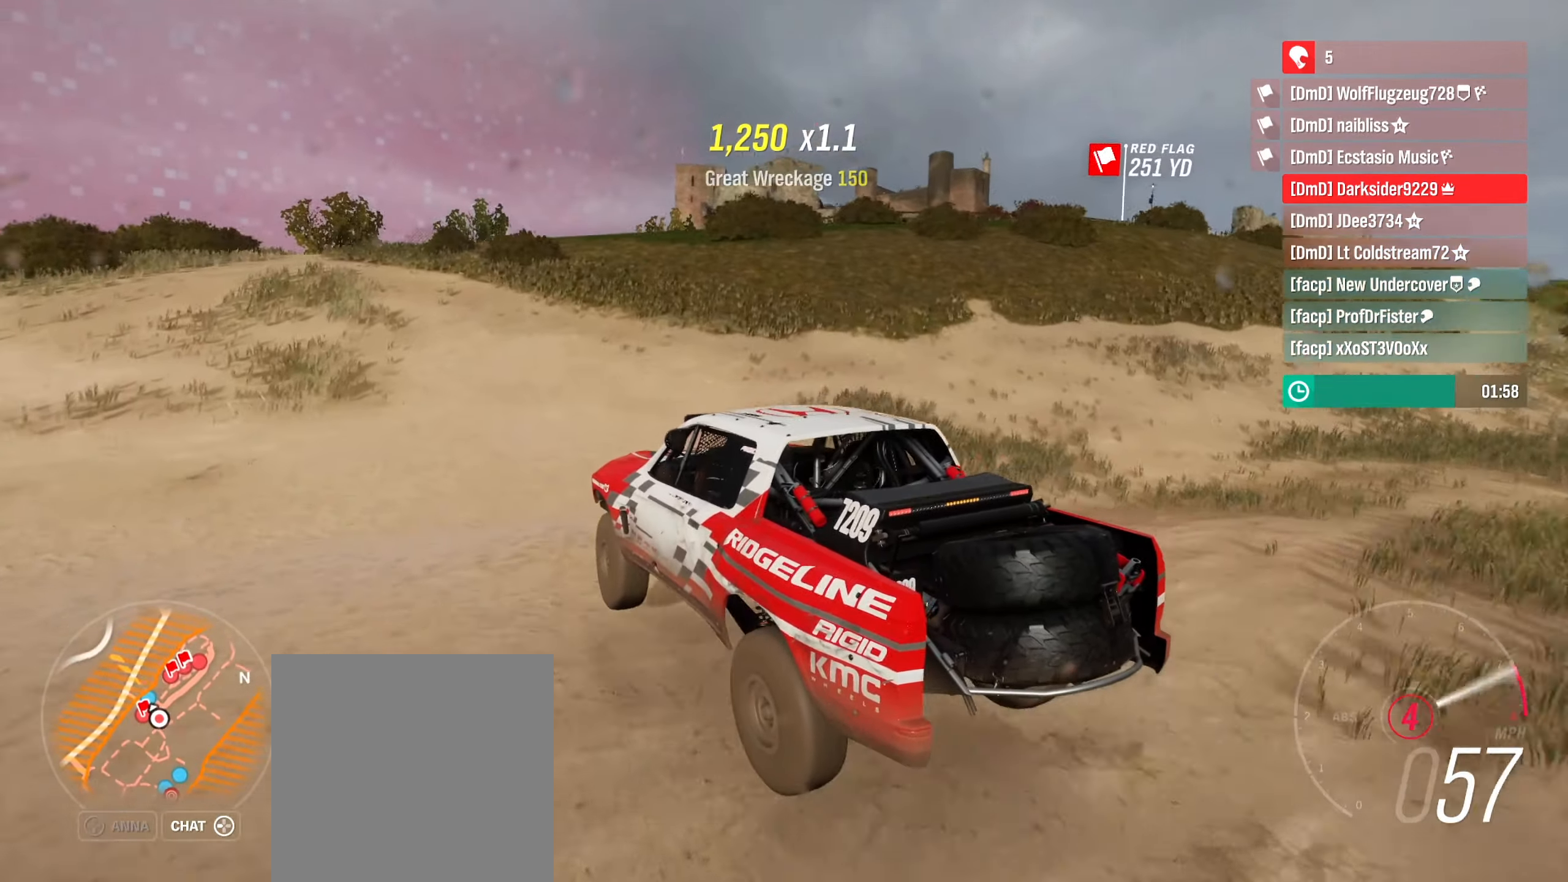
{"buttons": ["R2"], "left_stick": "center", "right_stick": "up-right", "events": [[333, "left_stick", "center"]]}
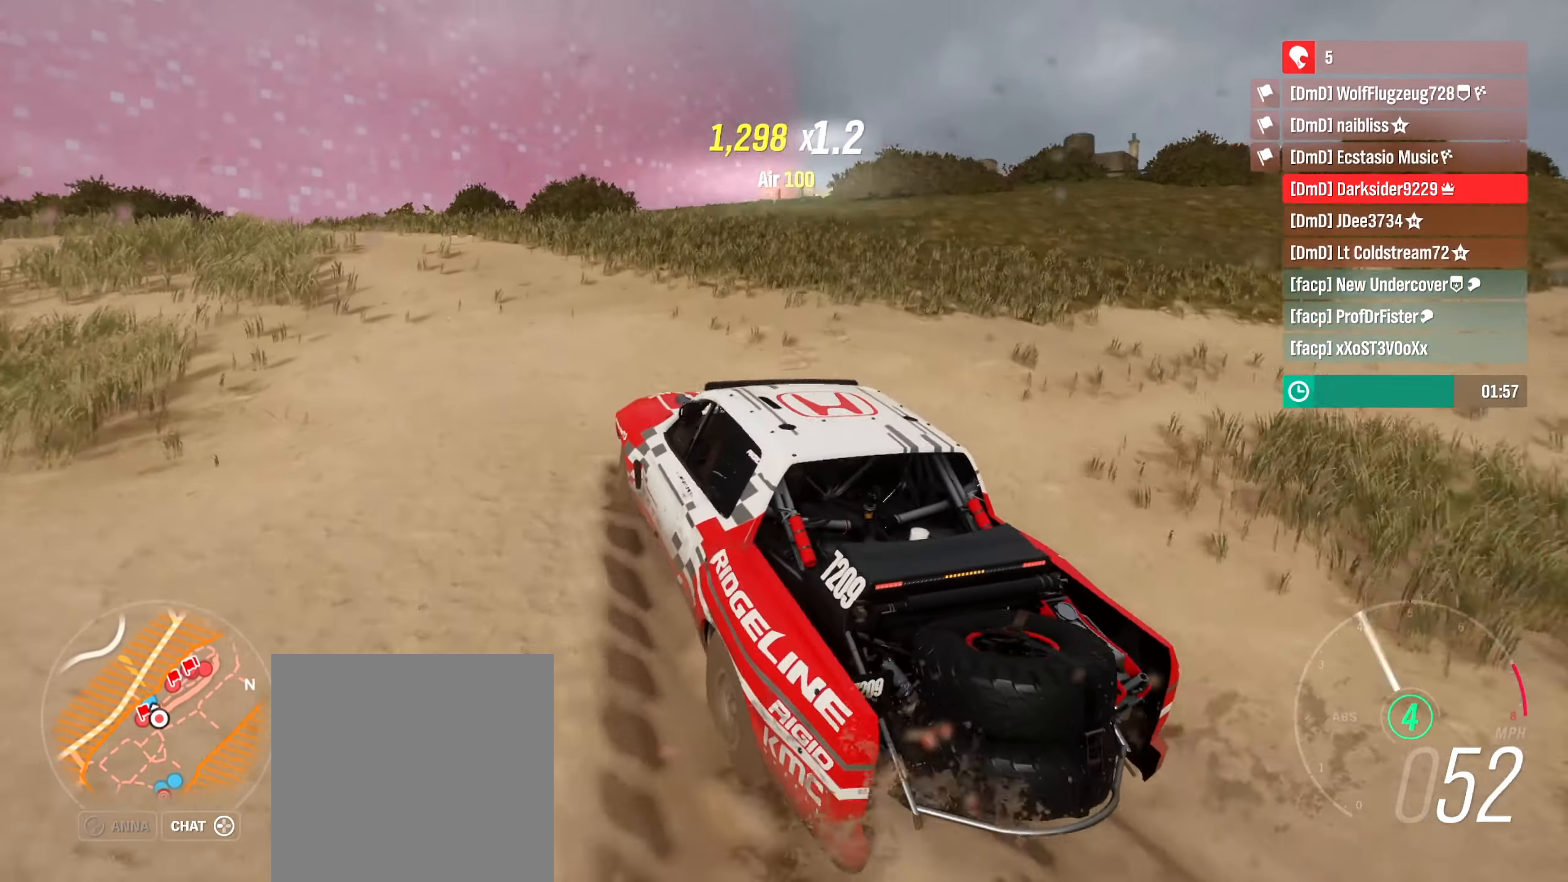
{"buttons": ["L2"], "left_stick": "right", "right_stick": "up-right", "events": [[83, "left_stick", "right"], [117, "R2", "up"], [317, "L2", "down"]]}
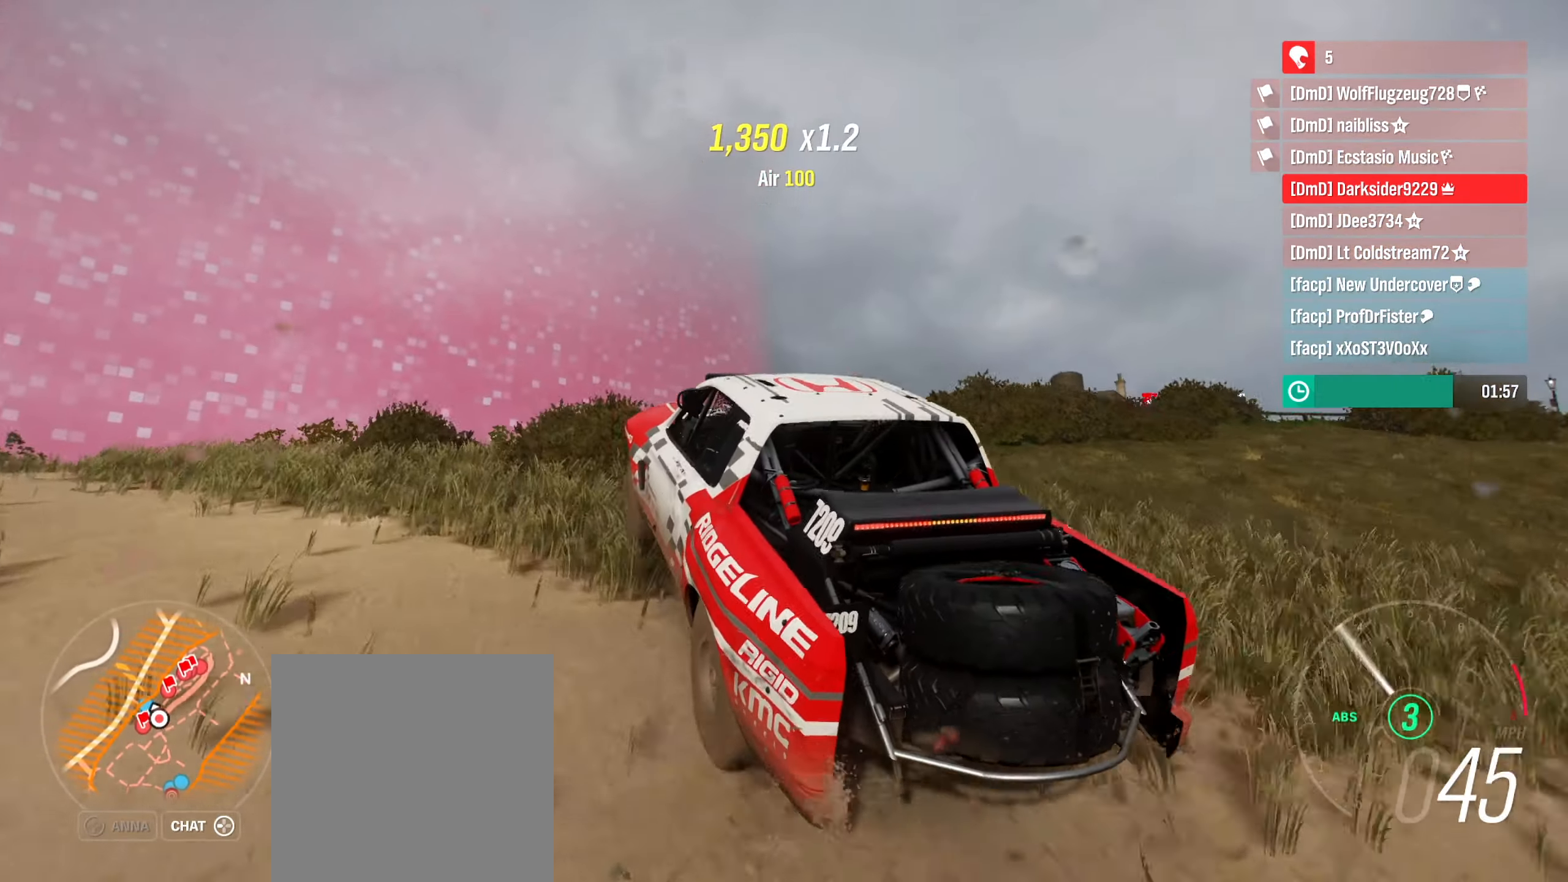
{"buttons": [], "left_stick": "right", "right_stick": "up-right", "events": [[167, "L2", "up"]]}
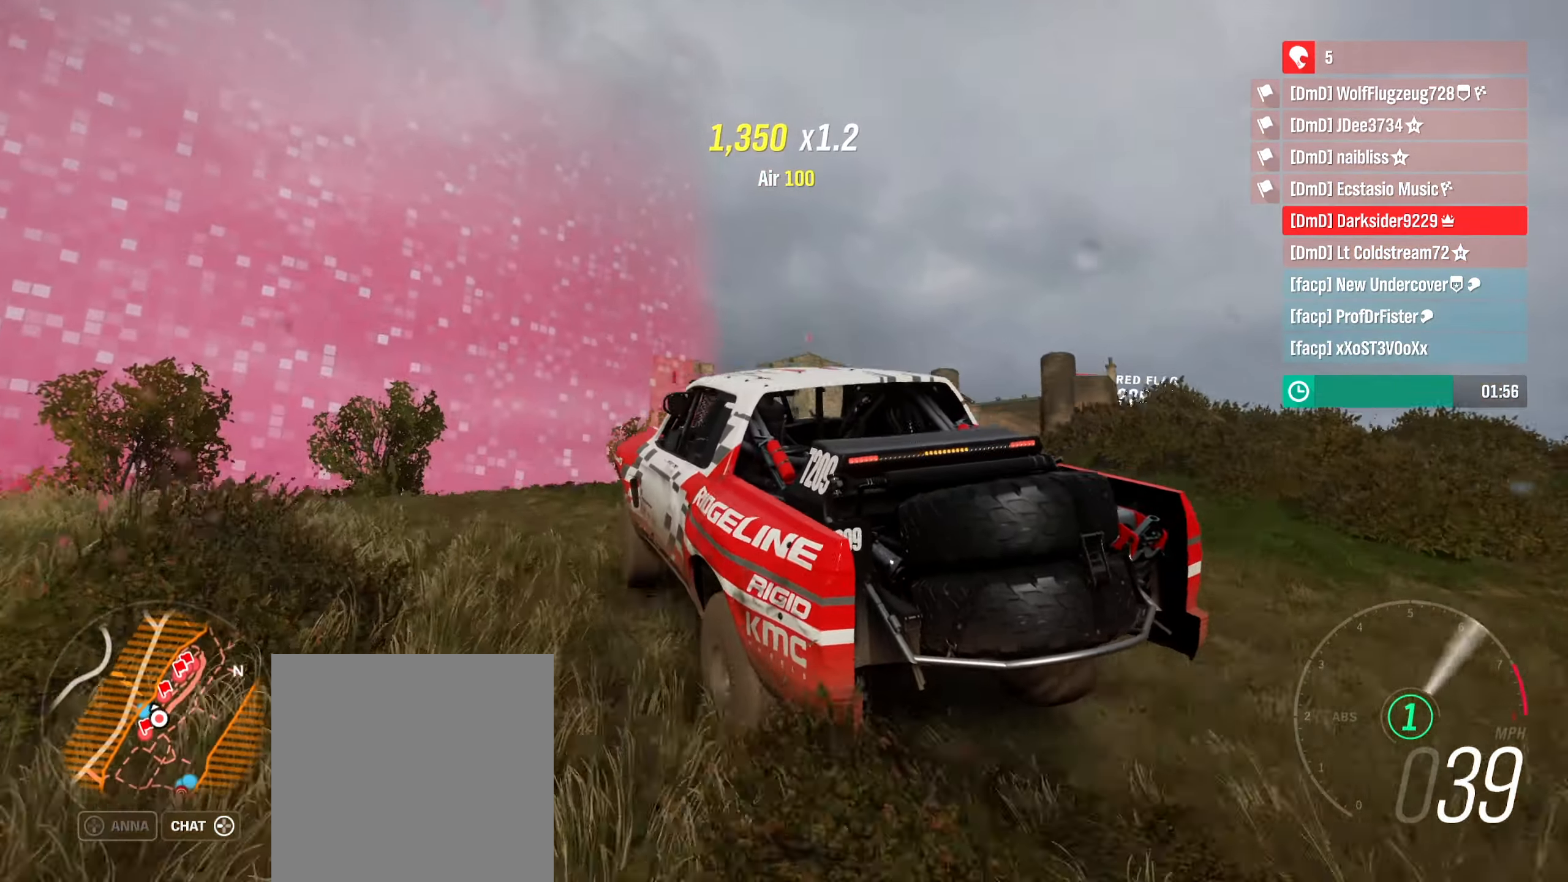
{"buttons": ["R2"], "left_stick": "right", "right_stick": "up-right", "events": [[33, "R2", "down"], [117, "L2", "down"], [267, "L2", "up"], [267, "R2", "up"], [467, "R2", "down"]]}
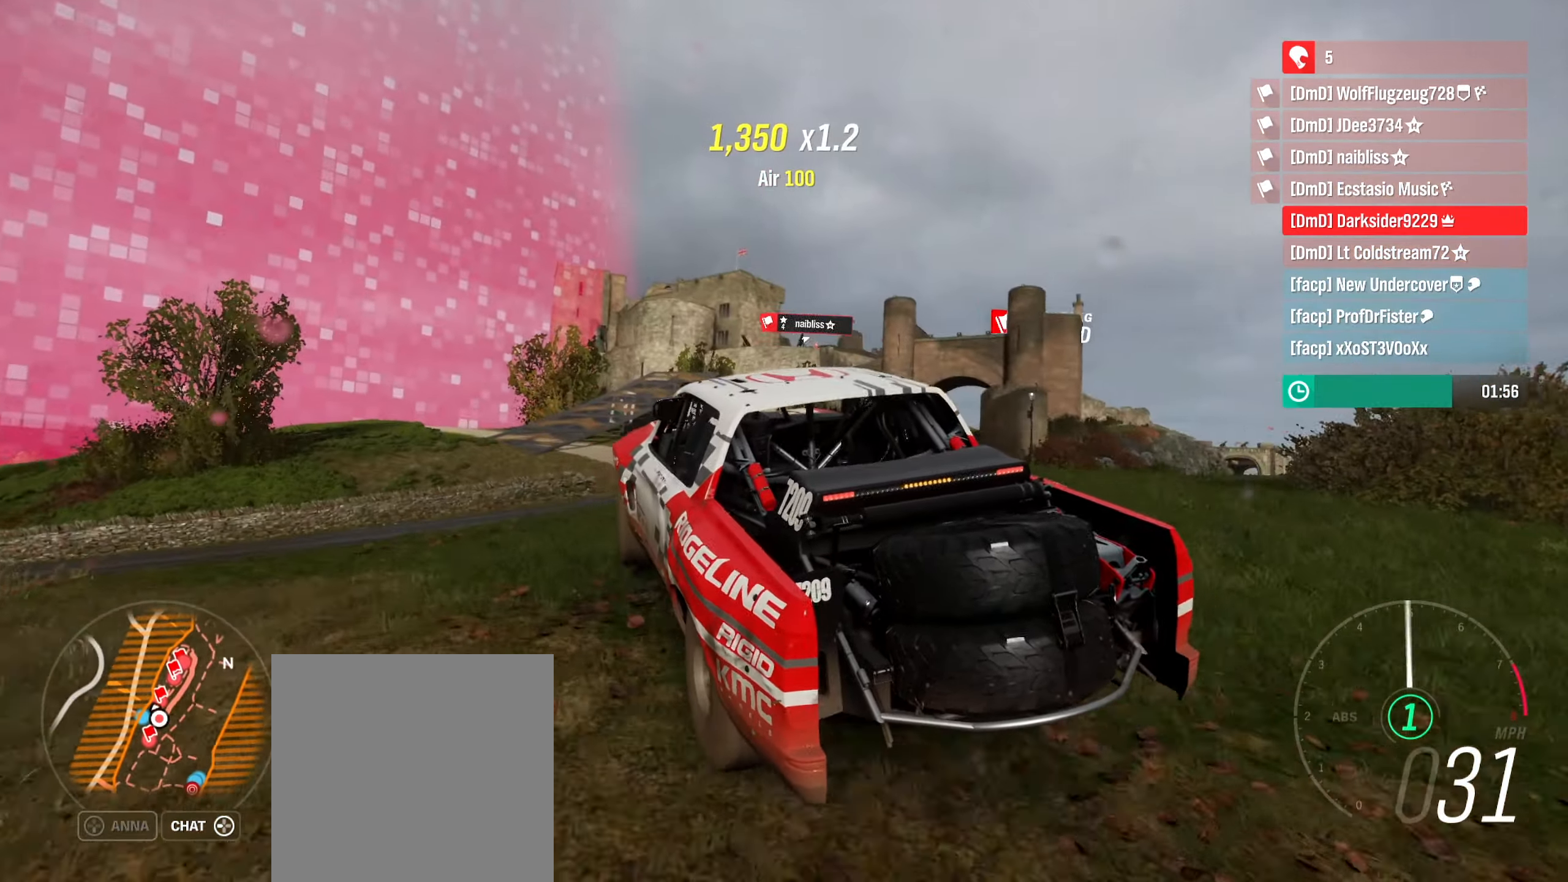
{"buttons": ["R2"], "left_stick": "right", "right_stick": "up-right", "events": []}
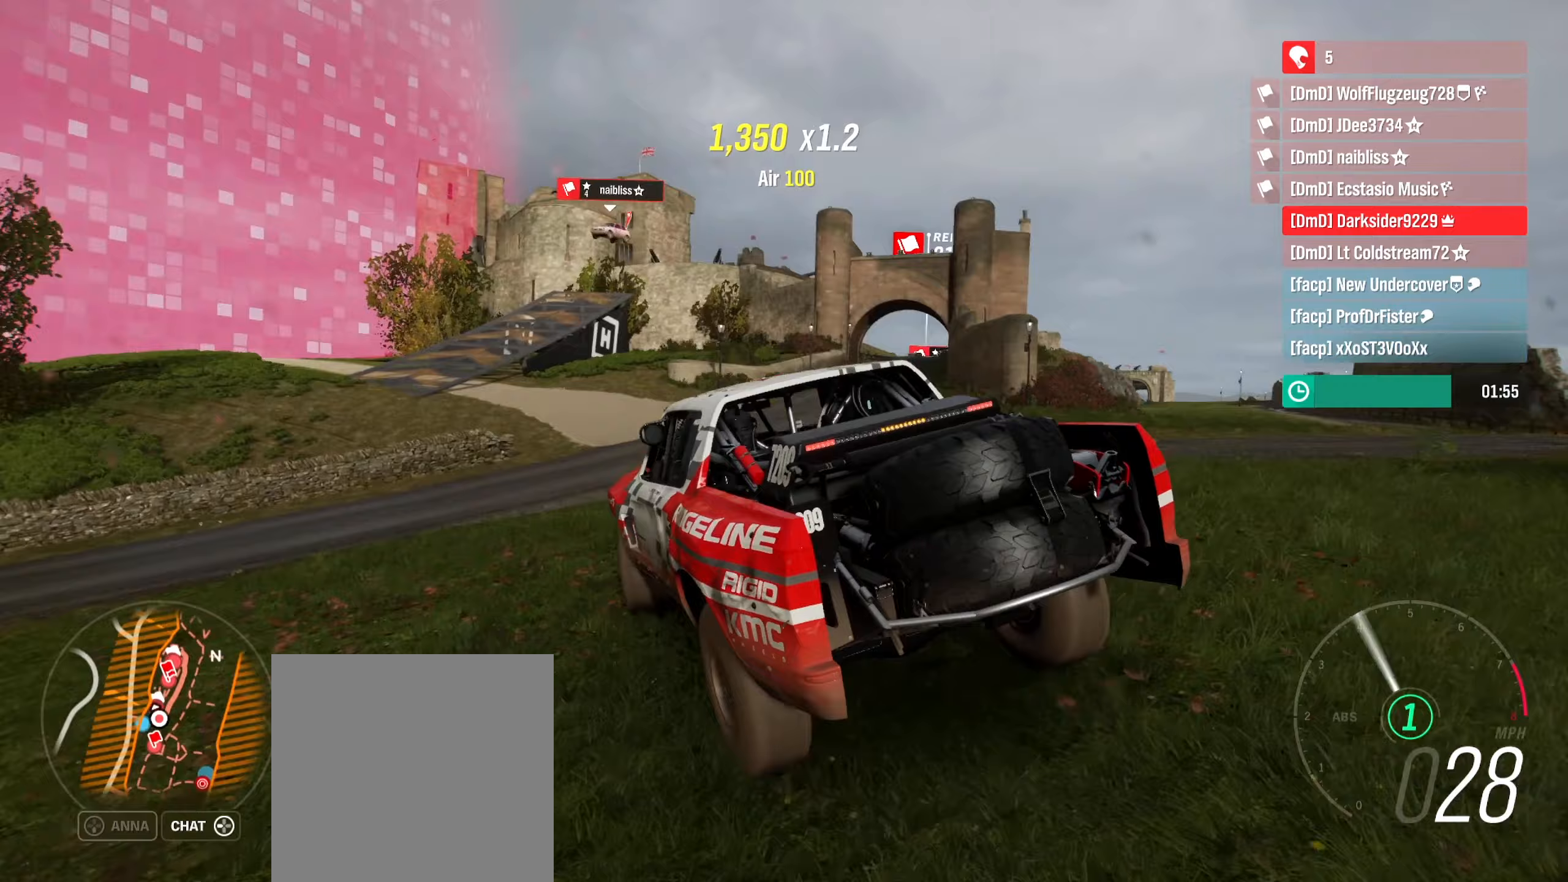
{"buttons": ["R2"], "left_stick": "center", "right_stick": "up-right", "events": [[367, "left_stick", "center"]]}
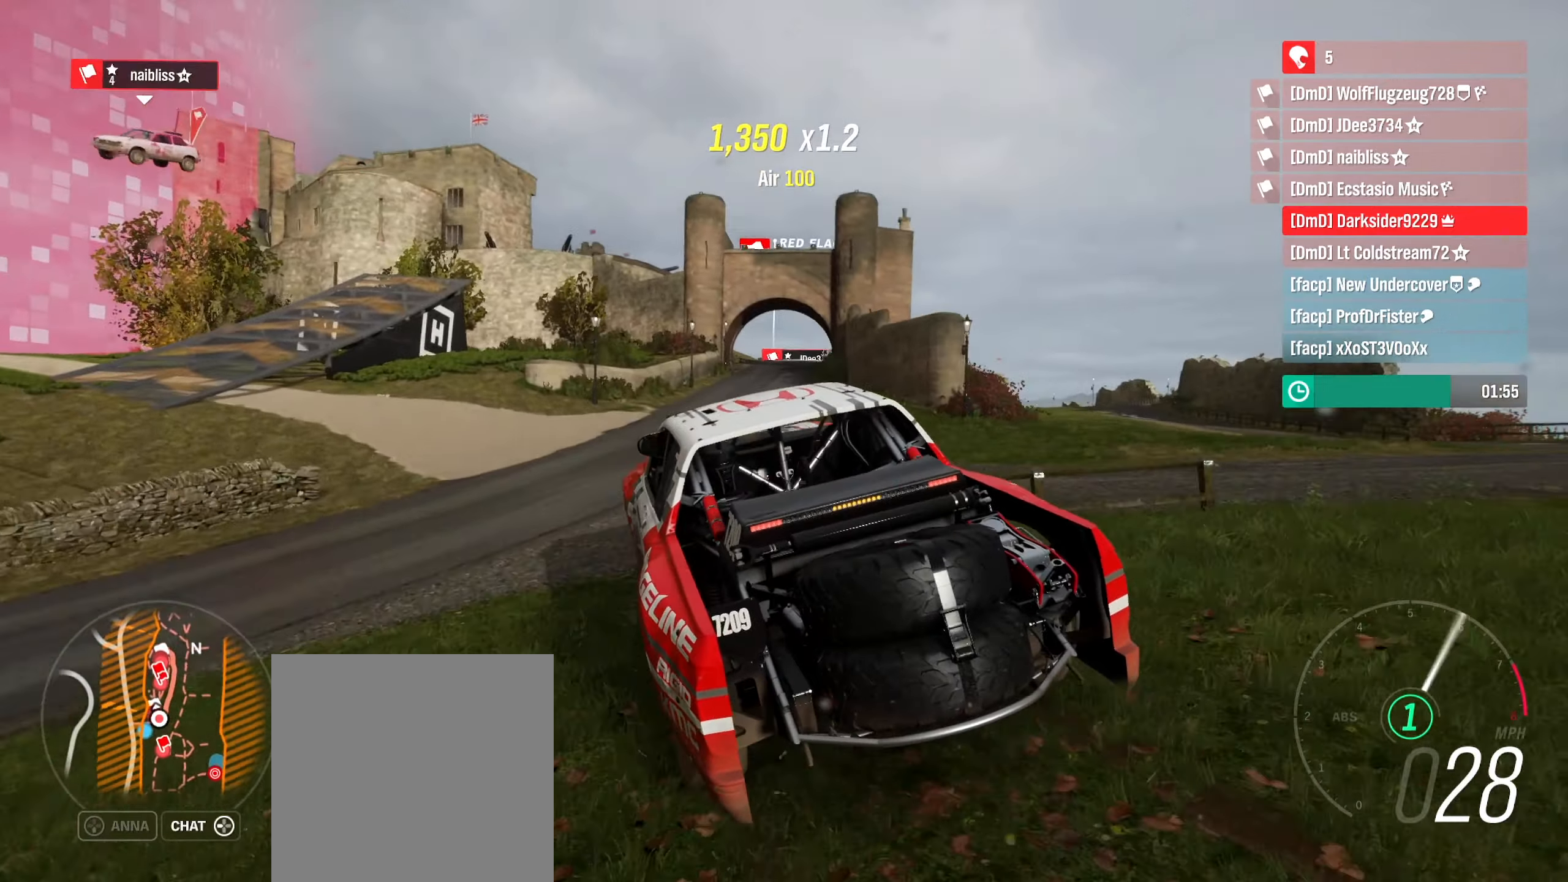
{"buttons": ["R2"], "left_stick": "left", "right_stick": "up-right", "events": [[317, "left_stick", "left"]]}
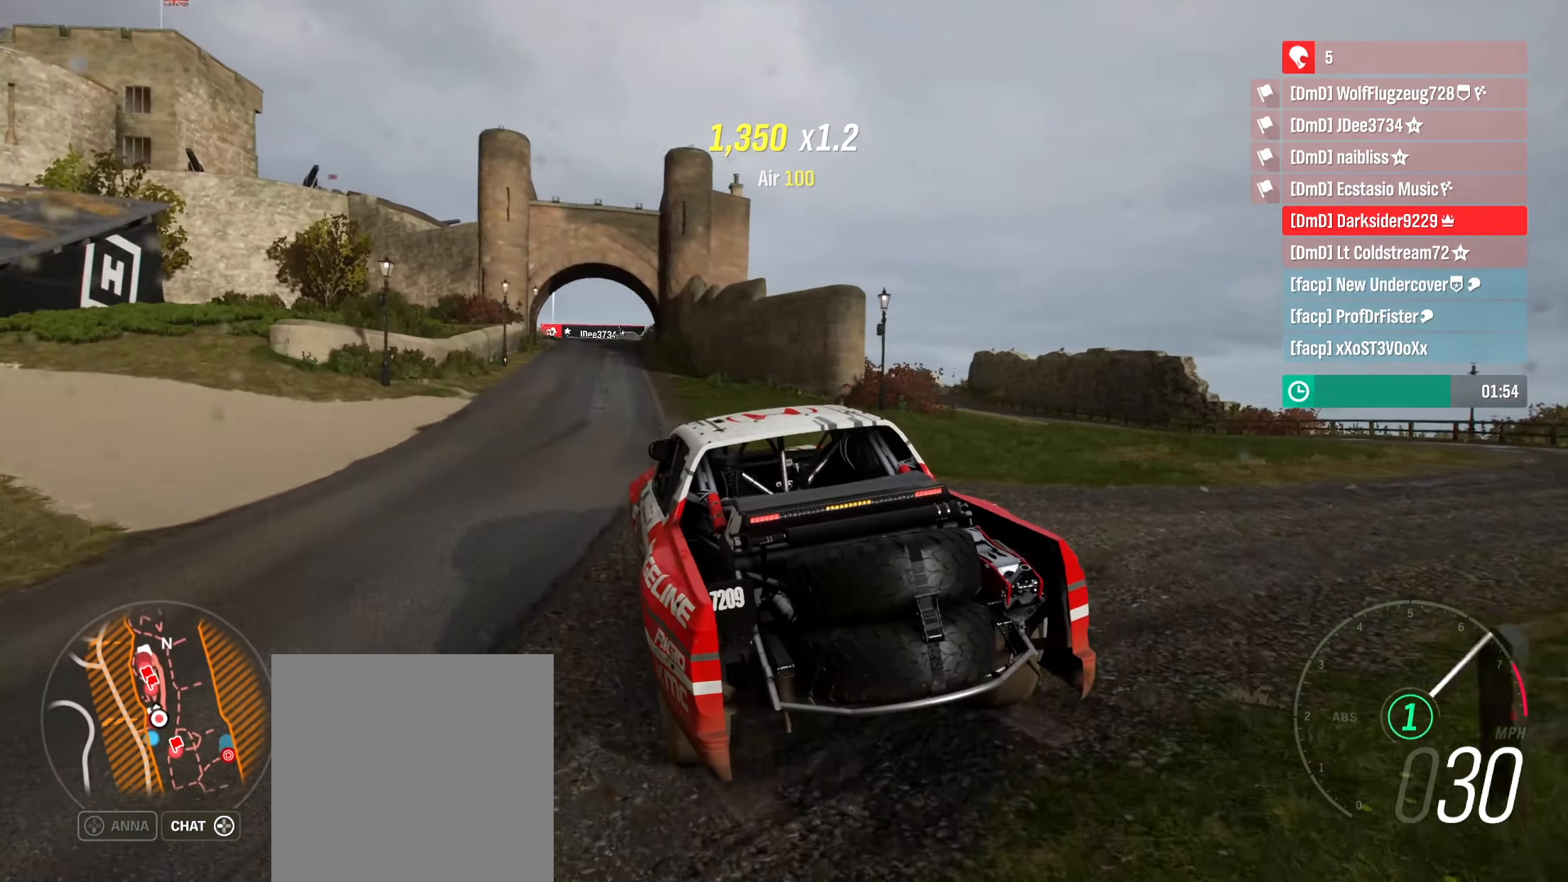
{"buttons": ["R2"], "left_stick": "center", "right_stick": "up-right", "events": [[167, "left_stick", "center"], [233, "left_stick", "left"], [383, "left_stick", "center"]]}
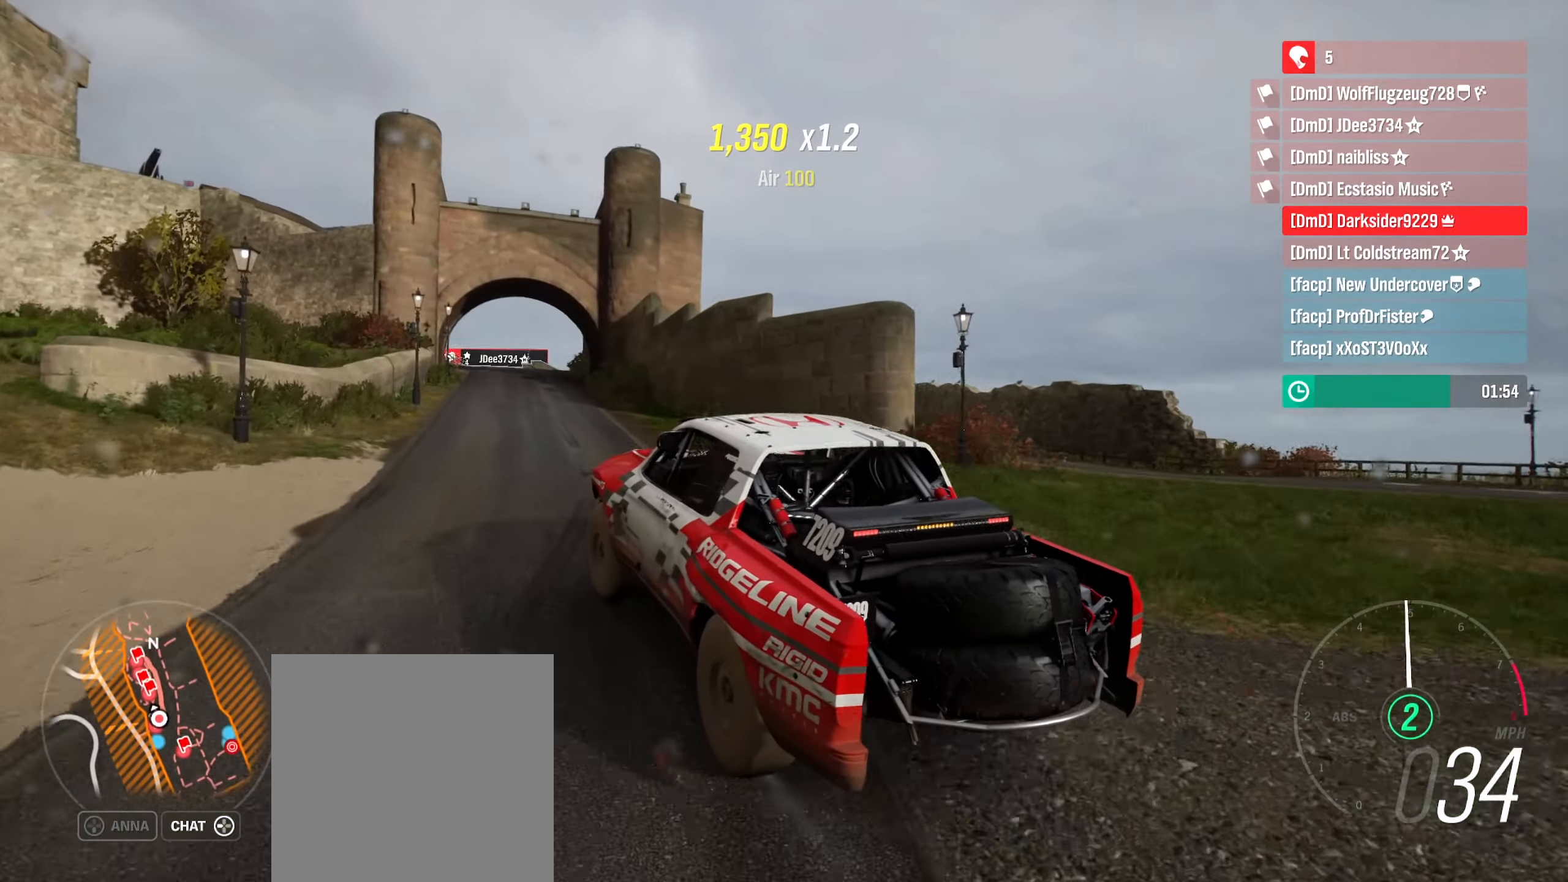
{"buttons": ["R2"], "left_stick": "center", "right_stick": "up-right", "events": [[83, "left_stick", "right"], [400, "left_stick", "center"]]}
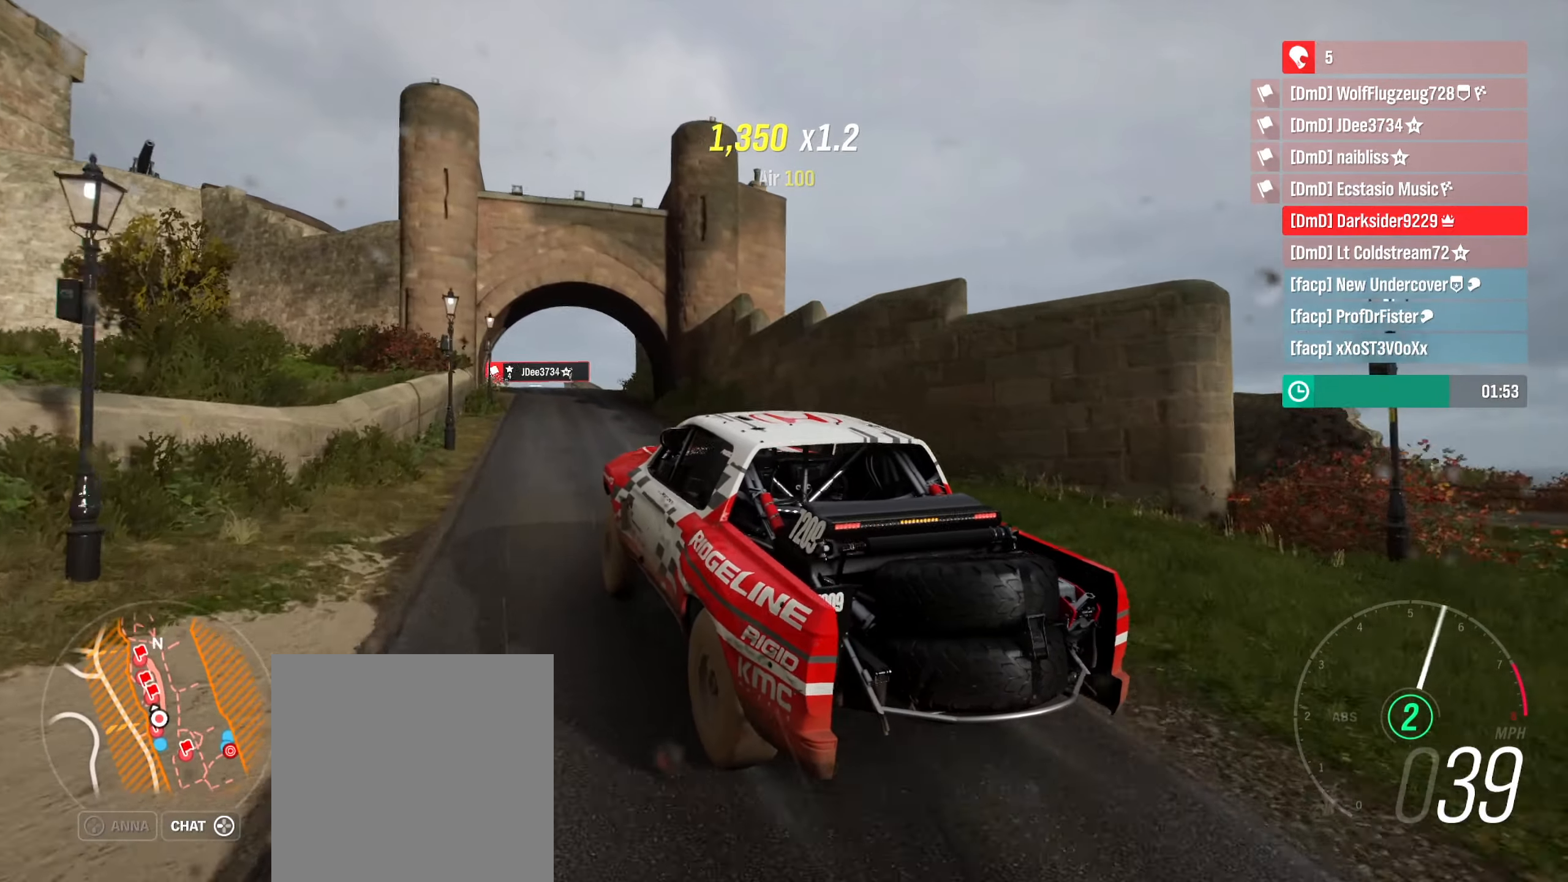
{"buttons": ["R2"], "left_stick": "center", "right_stick": "up", "events": [[233, "right_stick", "up"]]}
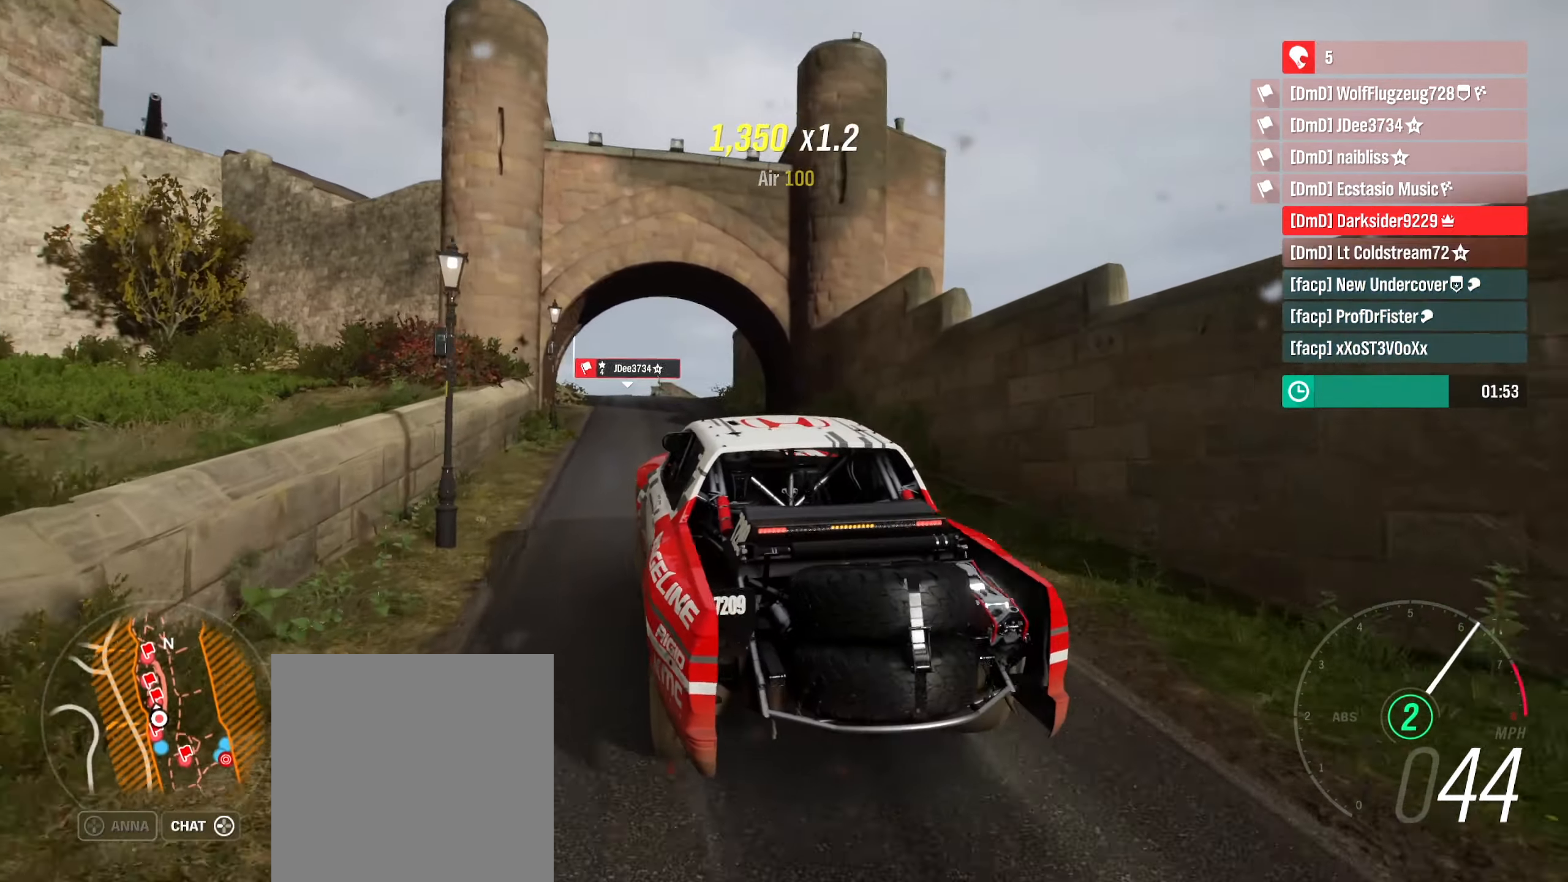
{"buttons": ["R2"], "left_stick": "left", "right_stick": "up", "events": [[467, "left_stick", "left"]]}
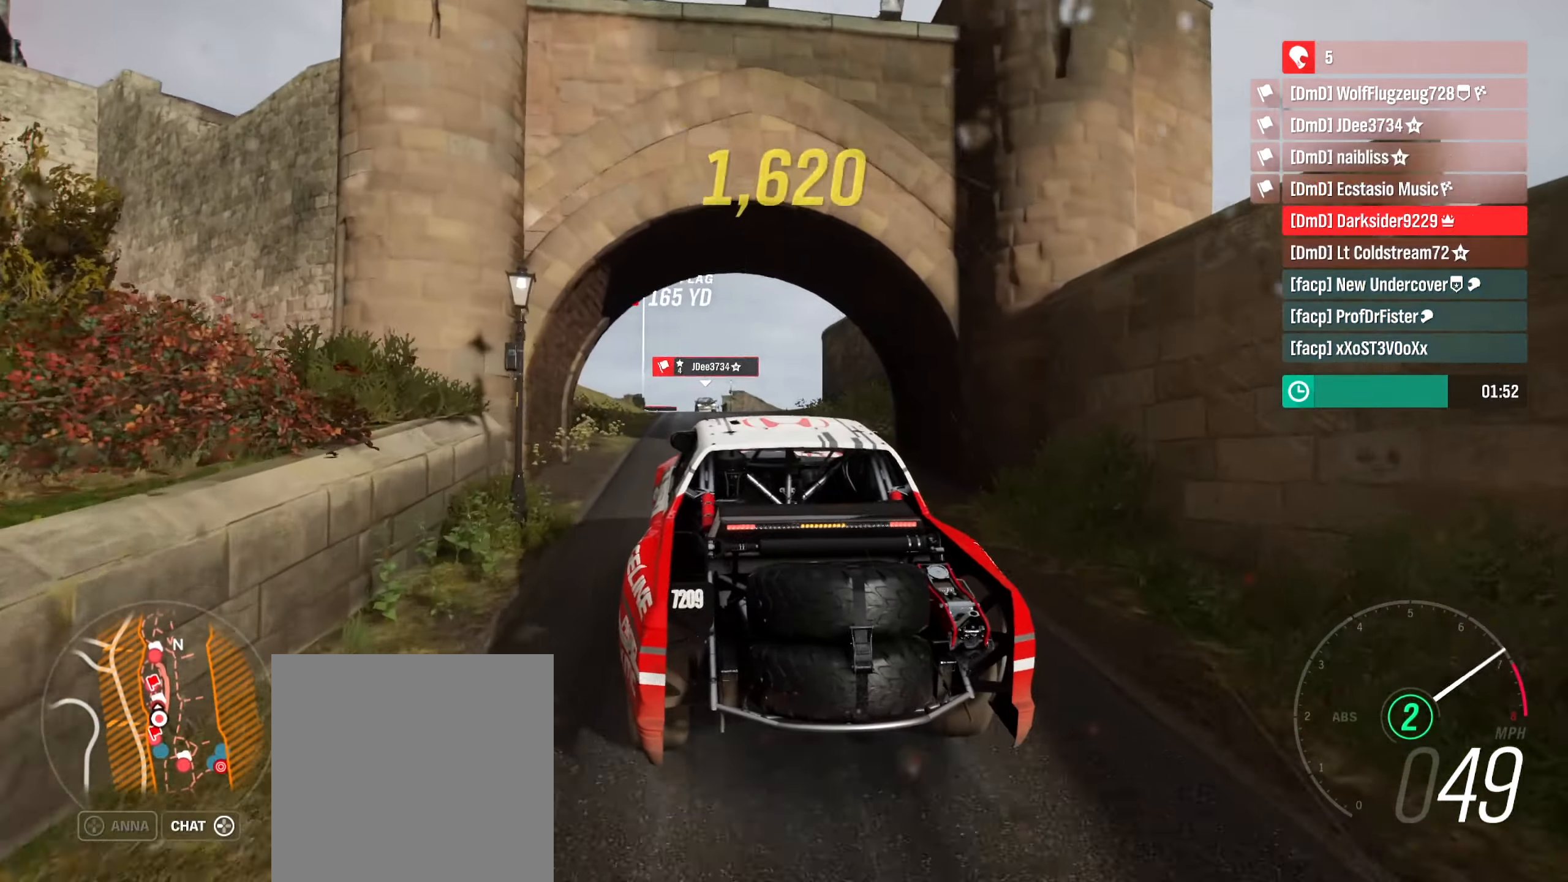
{"buttons": ["R2"], "left_stick": "center", "right_stick": "up", "events": [[450, "left_stick", "center"]]}
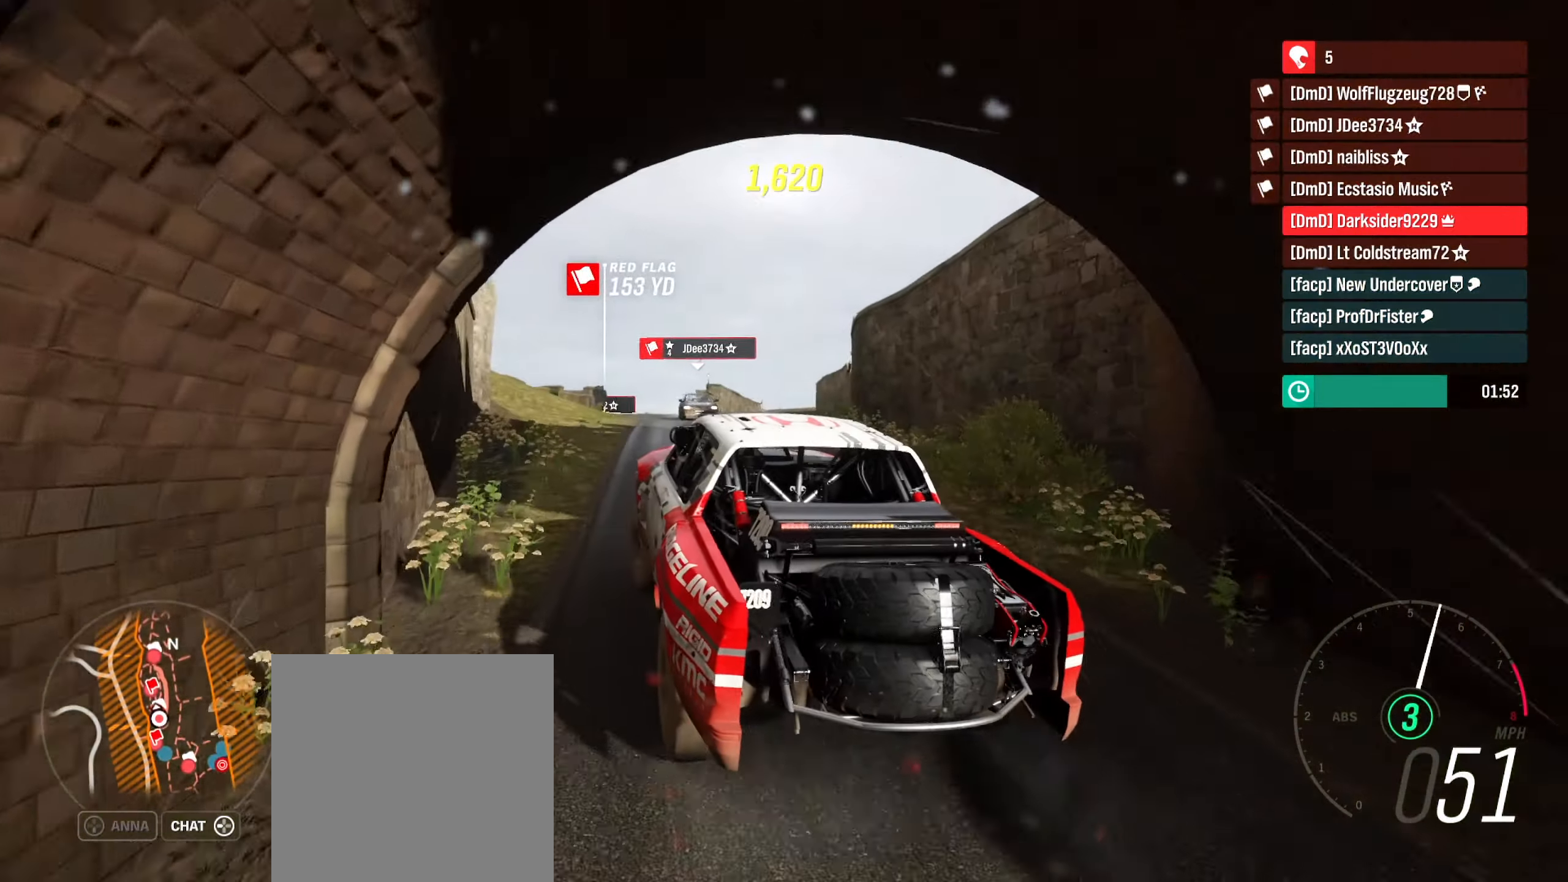
{"buttons": ["R2"], "left_stick": "right", "right_stick": "up", "events": [[33, "left_stick", "right"]]}
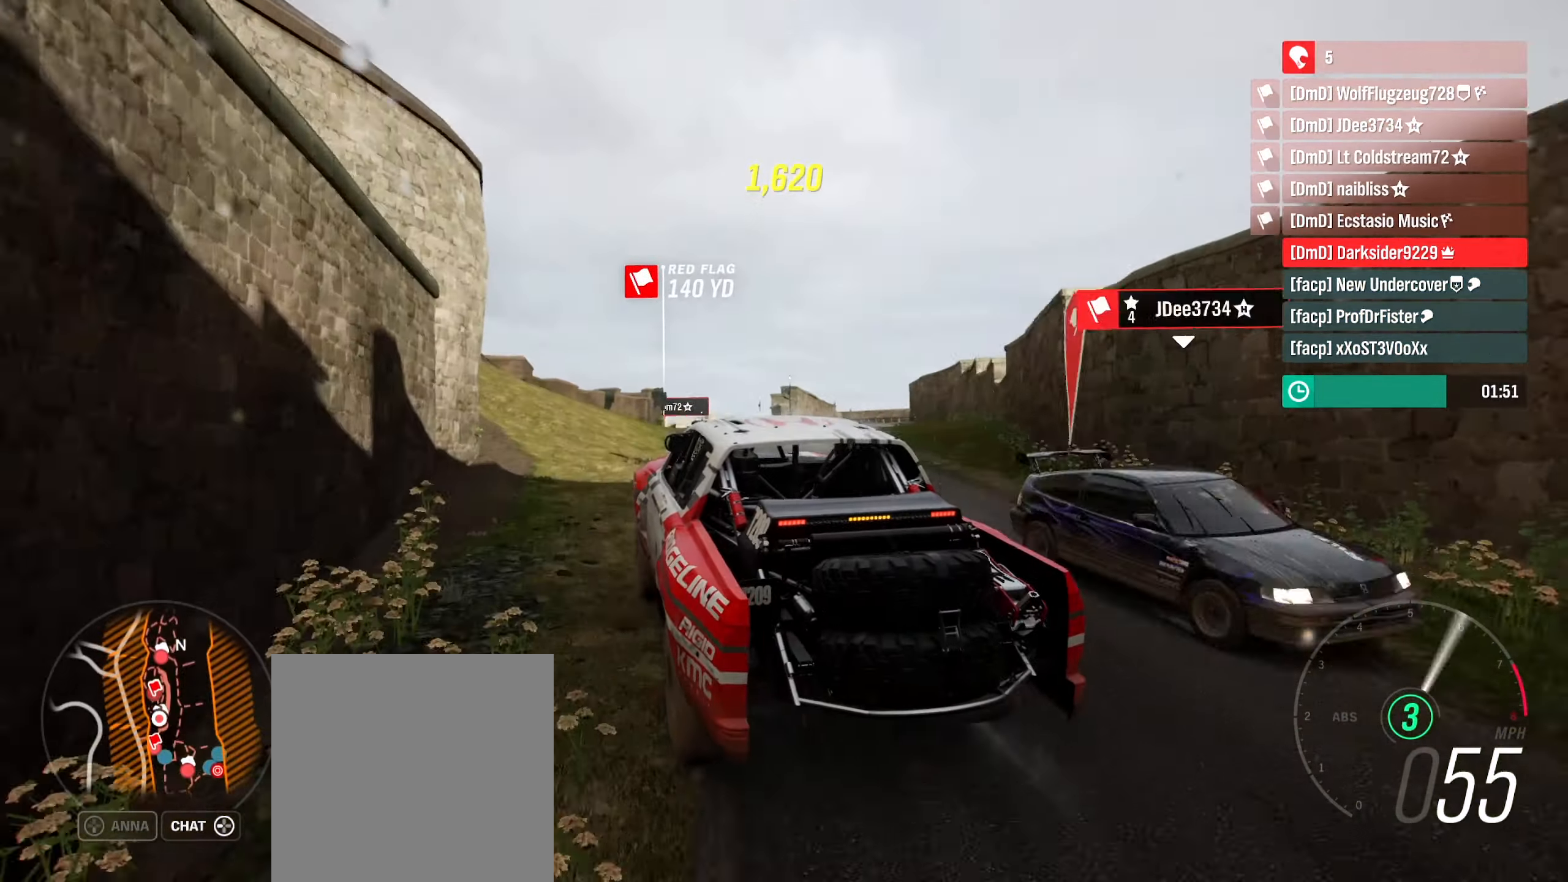
{"buttons": ["R2"], "left_stick": "center", "right_stick": "up", "events": [[133, "left_stick", "center"]]}
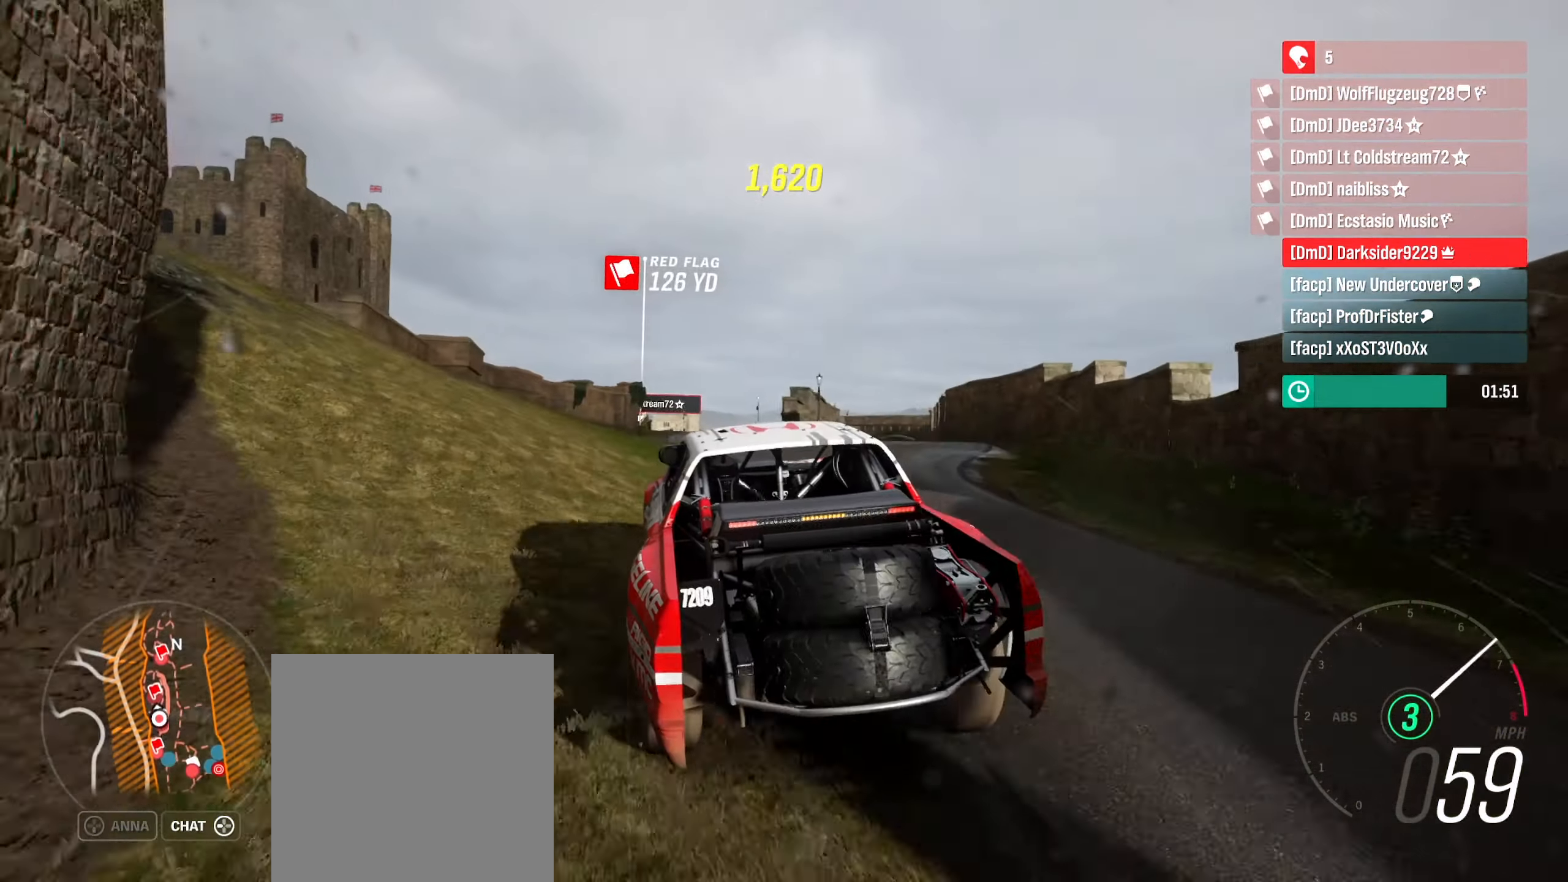
{"buttons": ["R2"], "left_stick": "center", "right_stick": "right", "events": [[383, "right_stick", "right"]]}
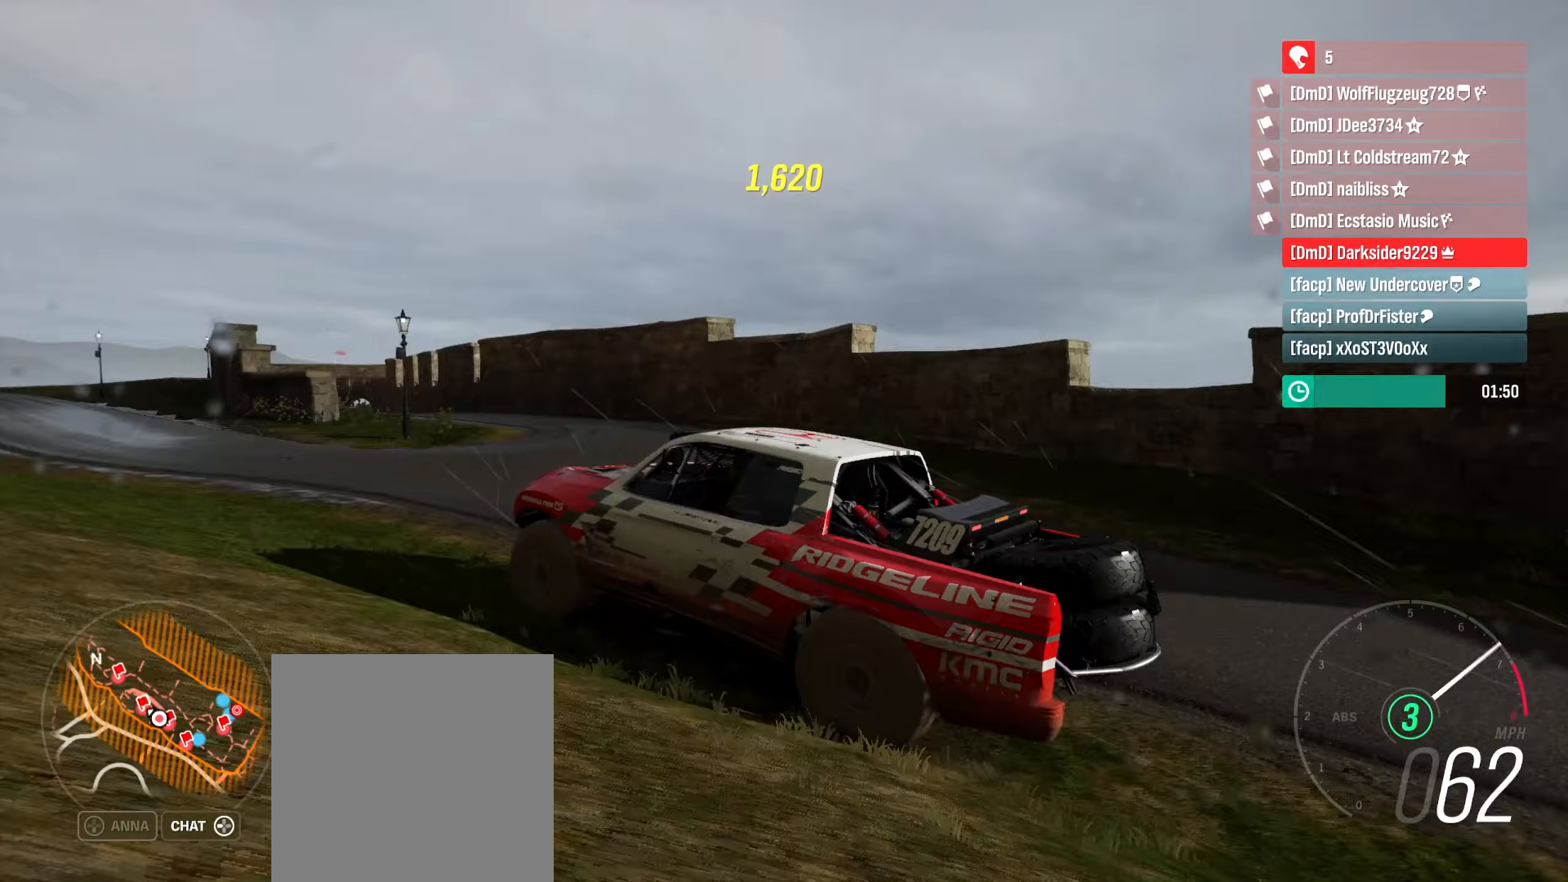
{"buttons": ["R2"], "left_stick": "center", "right_stick": "up", "events": [[50, "right_stick", "center"], [200, "right_stick", "up"]]}
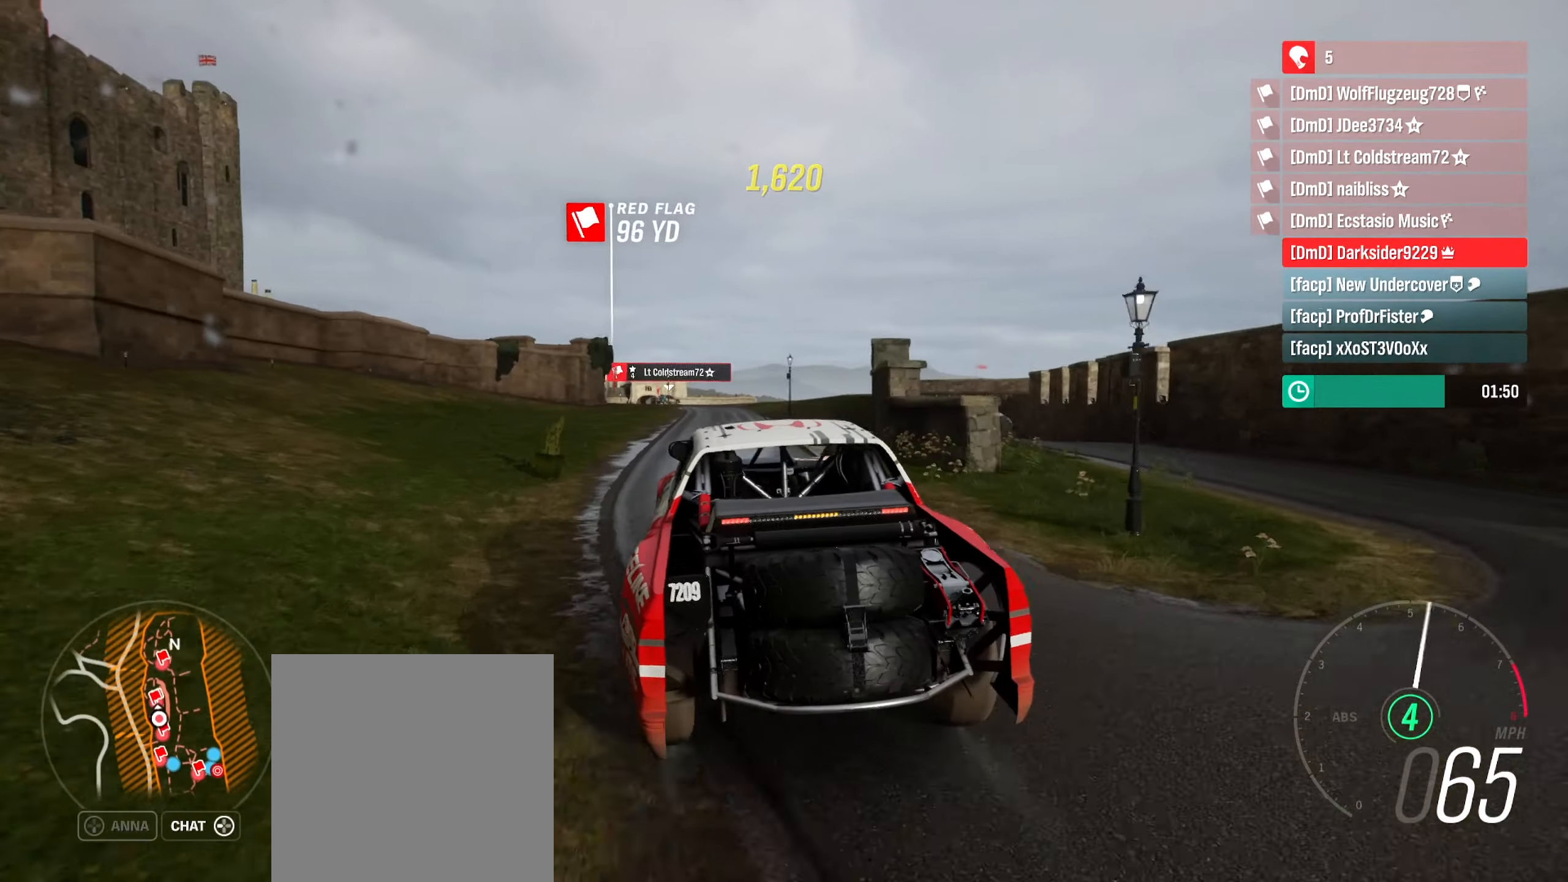
{"buttons": ["R2"], "left_stick": "center", "right_stick": "up", "events": [[67, "left_stick", "left"], [500, "left_stick", "center"]]}